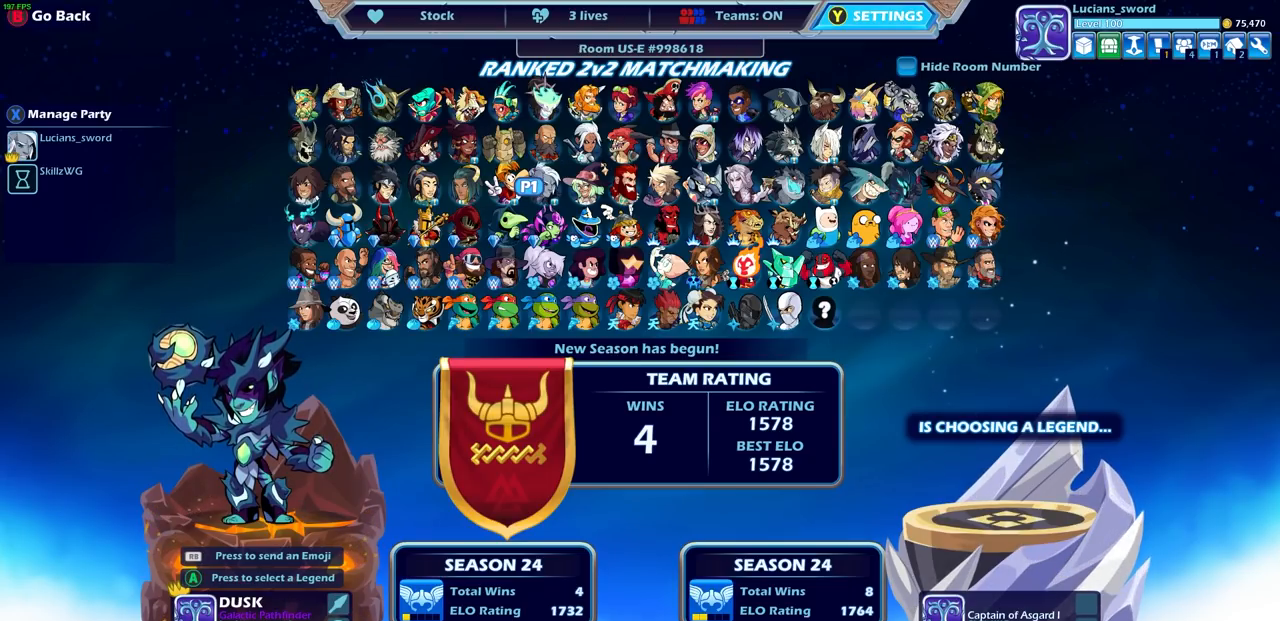
Gameplay with a controller (PlayStation layout); each line is a JSON object with the inputs held at the frame after it. "events" lists button and stick changes between this image and that frame as [ms after this image, input, new state], when the widget could be followed in between.
{"buttons": [], "left_stick": "center", "right_stick": "center", "events": []}
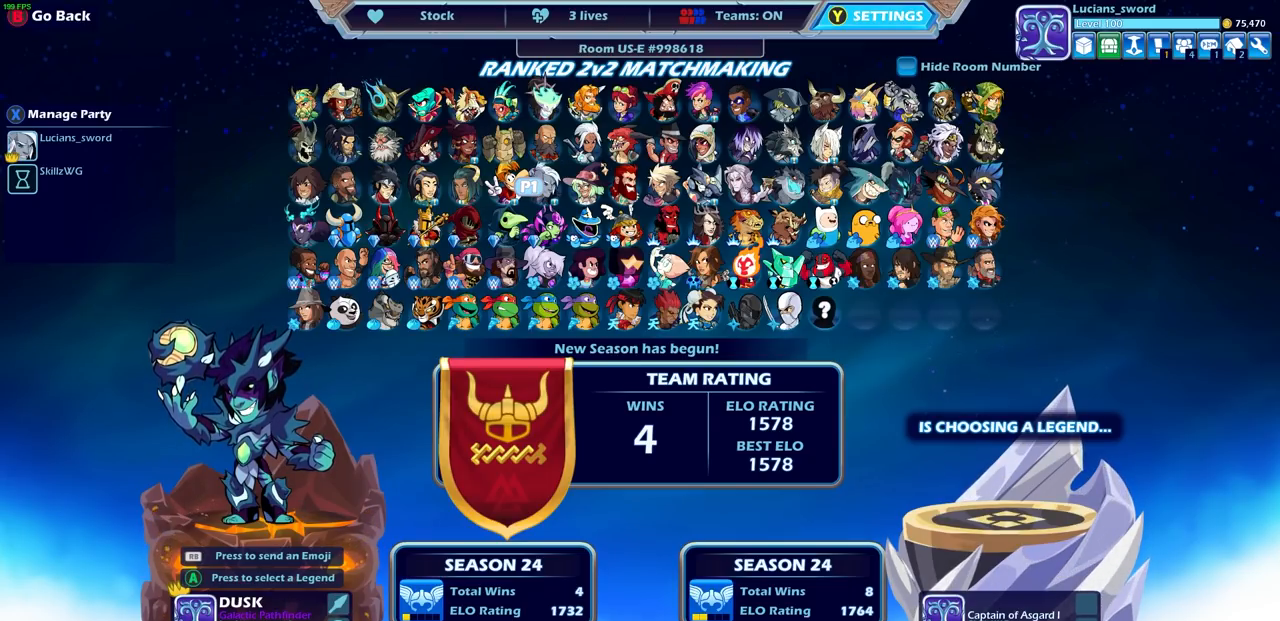
{"buttons": [], "left_stick": "center", "right_stick": "center", "events": []}
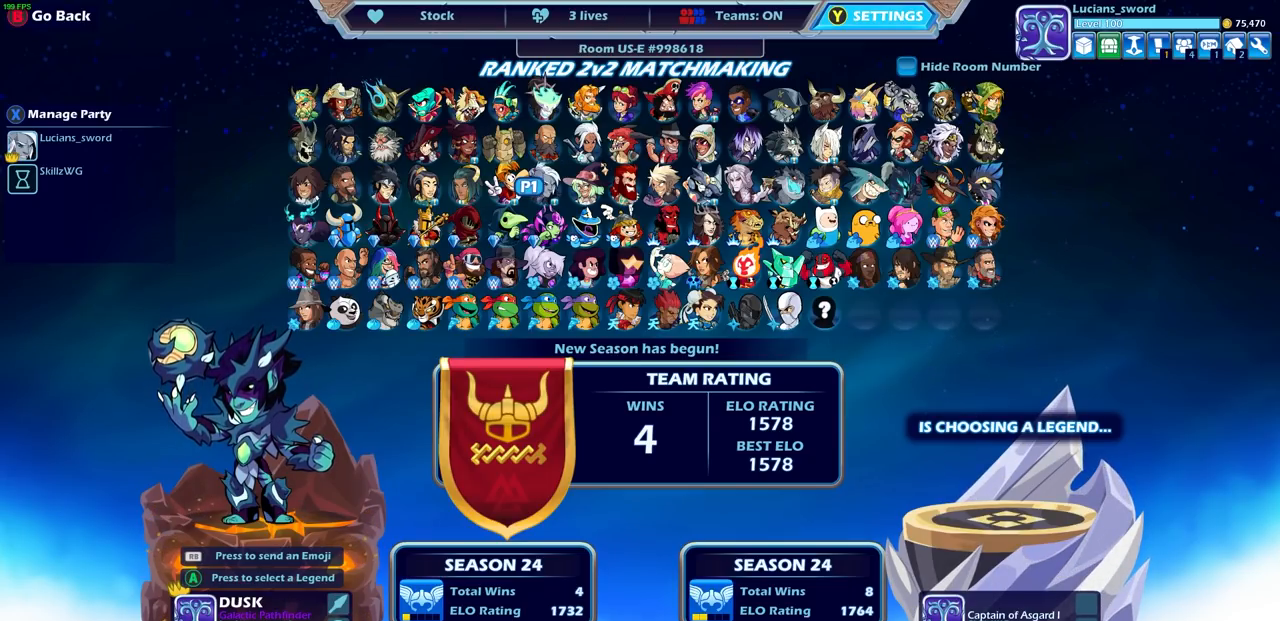
{"buttons": [], "left_stick": "center", "right_stick": "center", "events": [[67, "DPAD_RIGHT", "down"], [183, "DPAD_RIGHT", "up"], [367, "DPAD_DOWN", "down"], [500, "DPAD_DOWN", "up"]]}
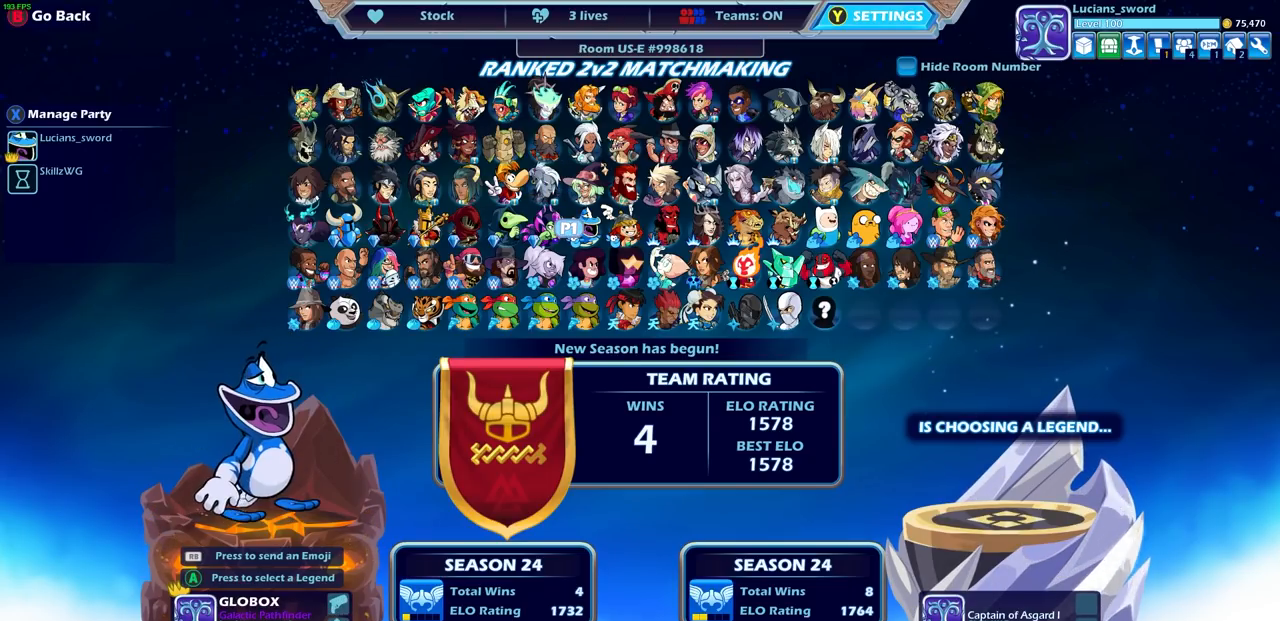
{"buttons": ["DPAD_LEFT"], "left_stick": "center", "right_stick": "center", "events": [[267, "DPAD_LEFT", "down"], [350, "DPAD_LEFT", "up"], [450, "DPAD_LEFT", "down"]]}
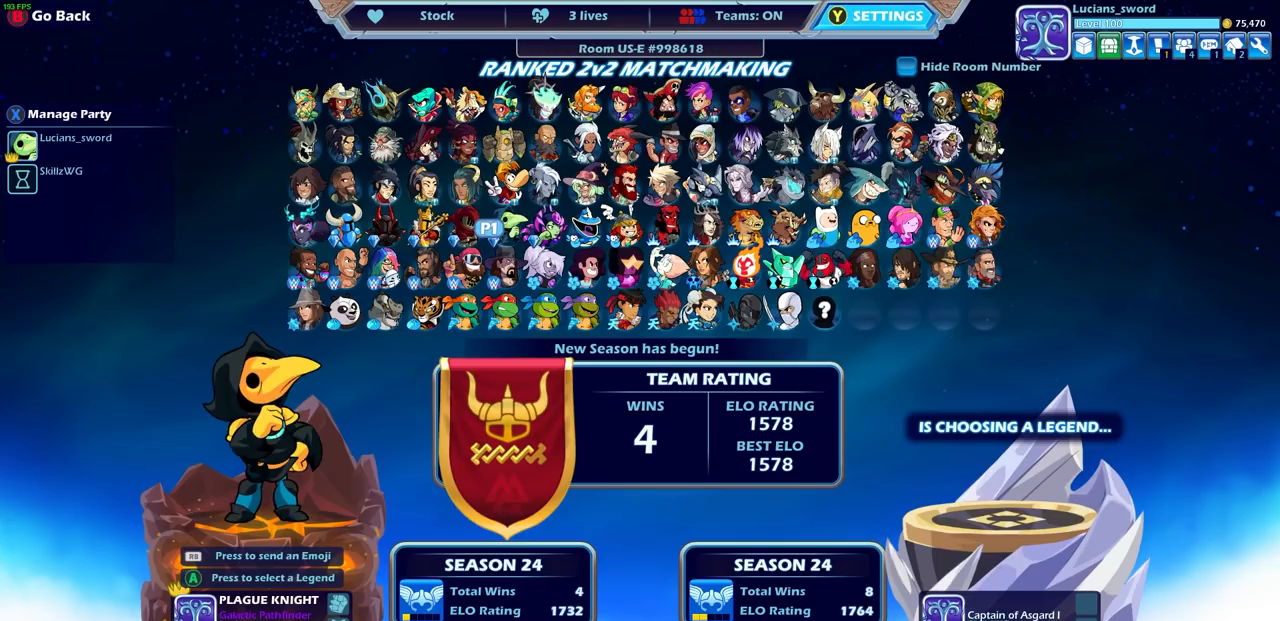
{"buttons": ["DPAD_LEFT"], "left_stick": "center", "right_stick": "center", "events": [[50, "DPAD_LEFT", "up"], [133, "DPAD_LEFT", "down"], [250, "DPAD_LEFT", "up"], [300, "DPAD_LEFT", "down"], [400, "DPAD_LEFT", "up"], [467, "DPAD_LEFT", "down"]]}
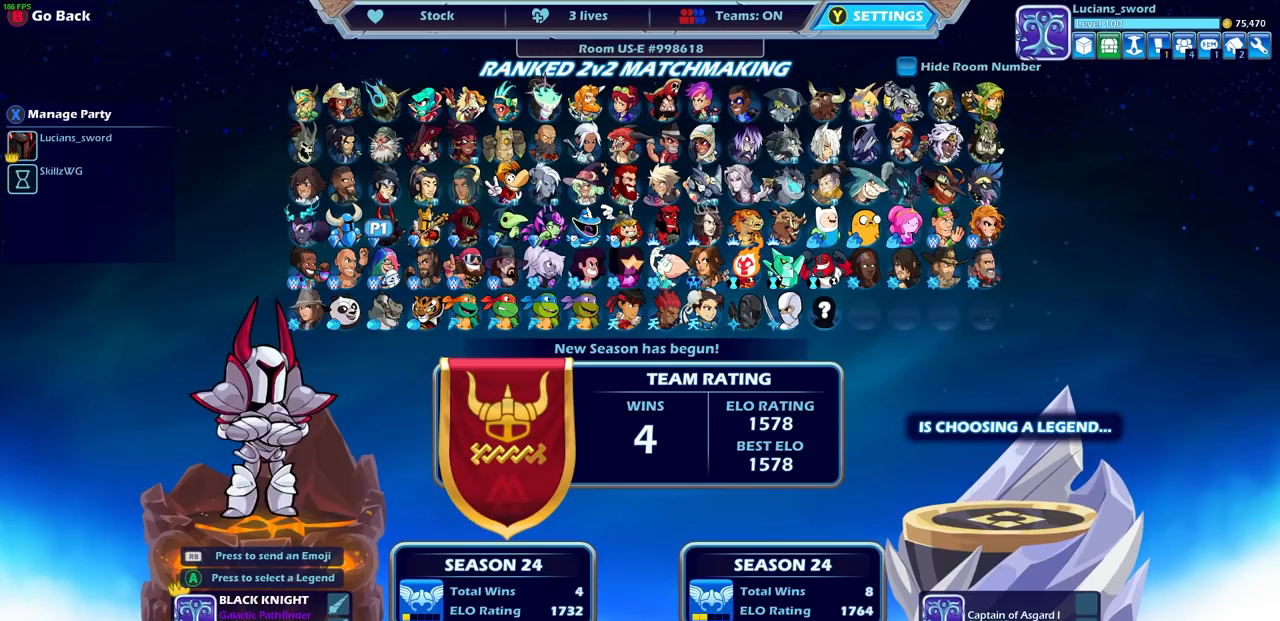
{"buttons": [], "left_stick": "center", "right_stick": "center", "events": [[67, "DPAD_LEFT", "up"], [117, "DPAD_LEFT", "down"], [200, "DPAD_LEFT", "up"]]}
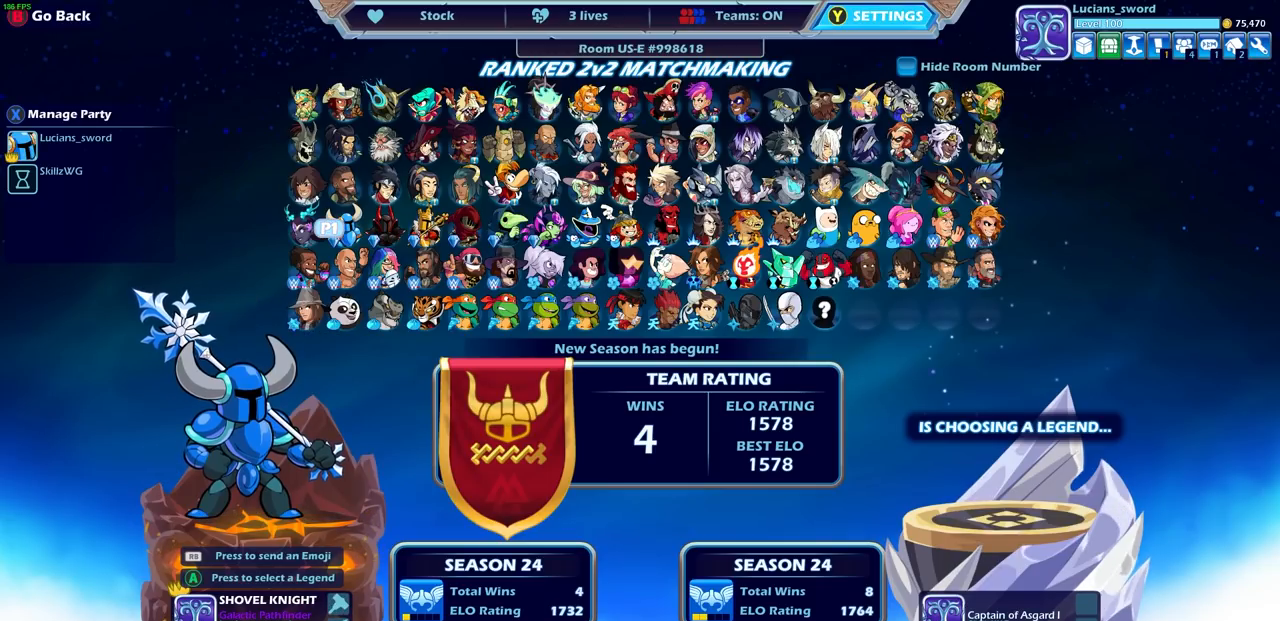
{"buttons": [], "left_stick": "center", "right_stick": "center", "events": []}
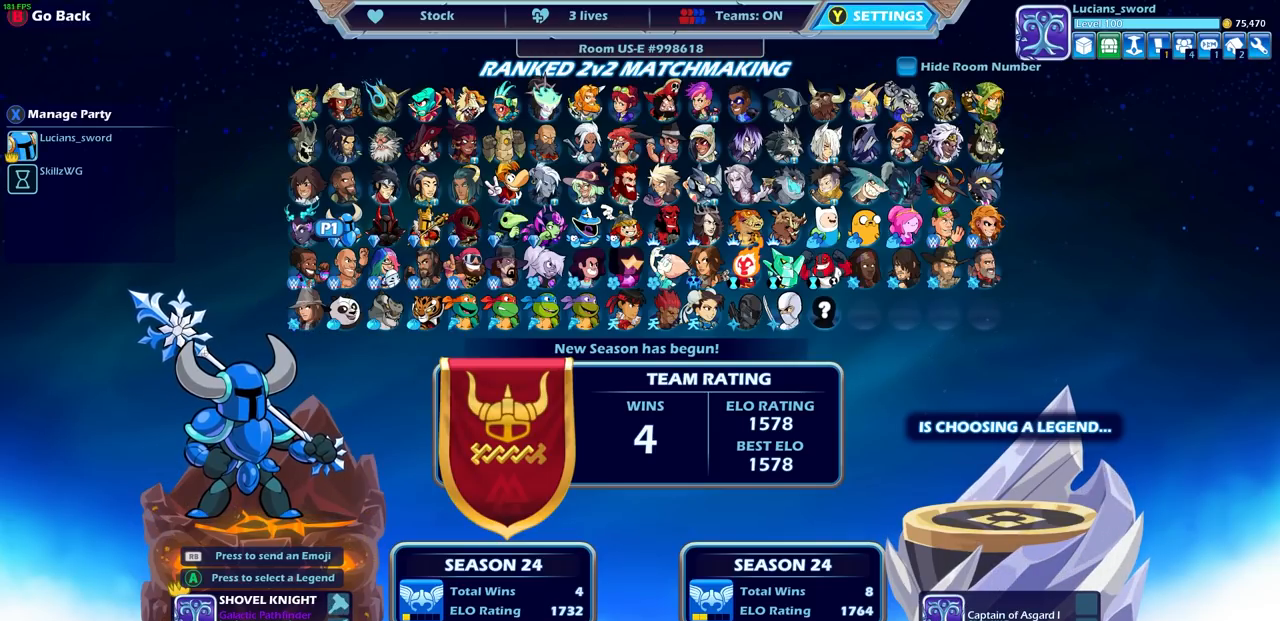
{"buttons": [], "left_stick": "center", "right_stick": "center", "events": [[233, "DPAD_LEFT", "down"], [333, "DPAD_LEFT", "up"]]}
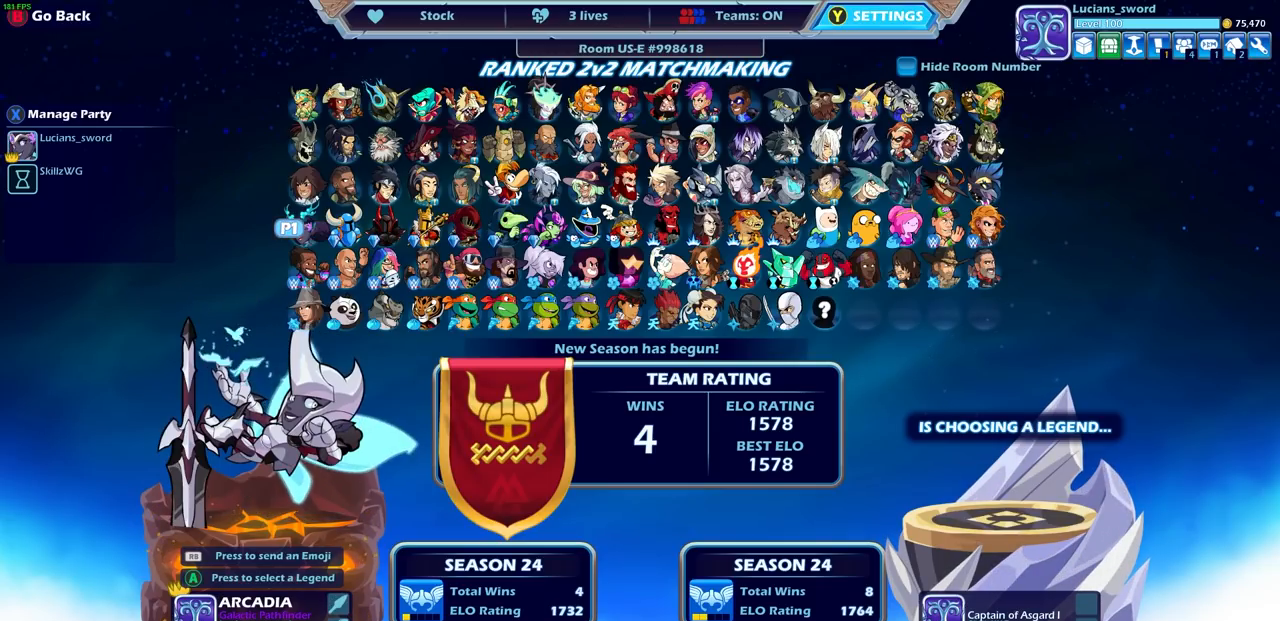
{"buttons": ["CROSS"], "left_stick": "center", "right_stick": "center", "events": [[417, "CROSS", "down"]]}
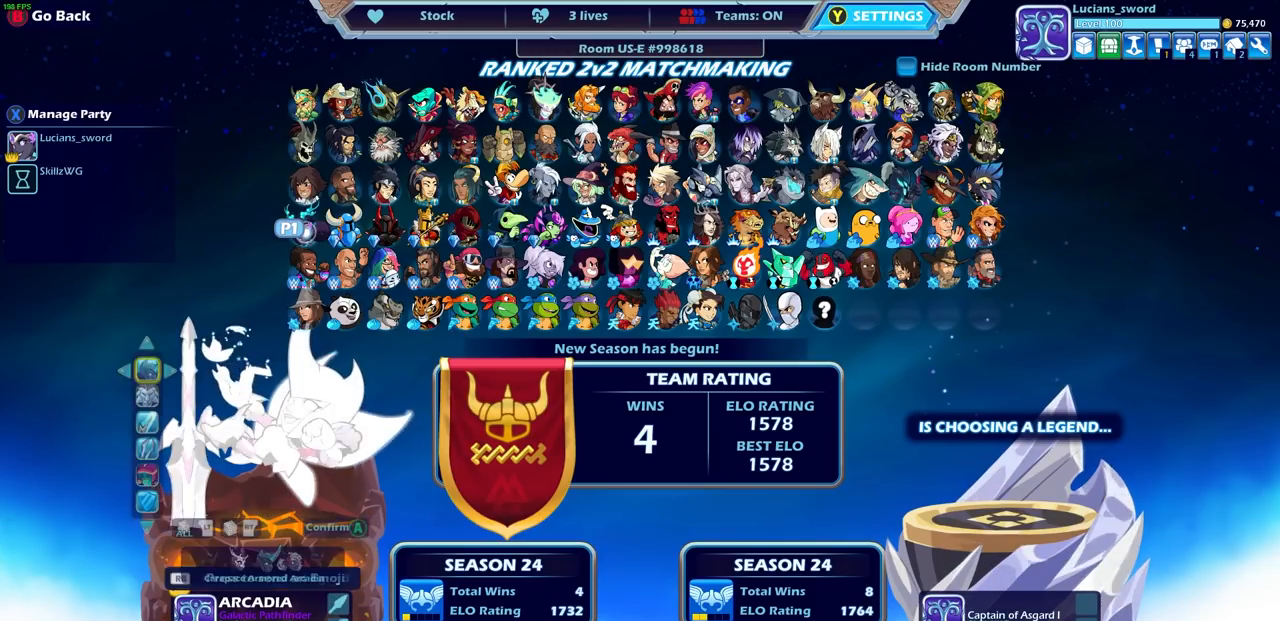
{"buttons": [], "left_stick": "center", "right_stick": "center", "events": [[17, "CROSS", "up"]]}
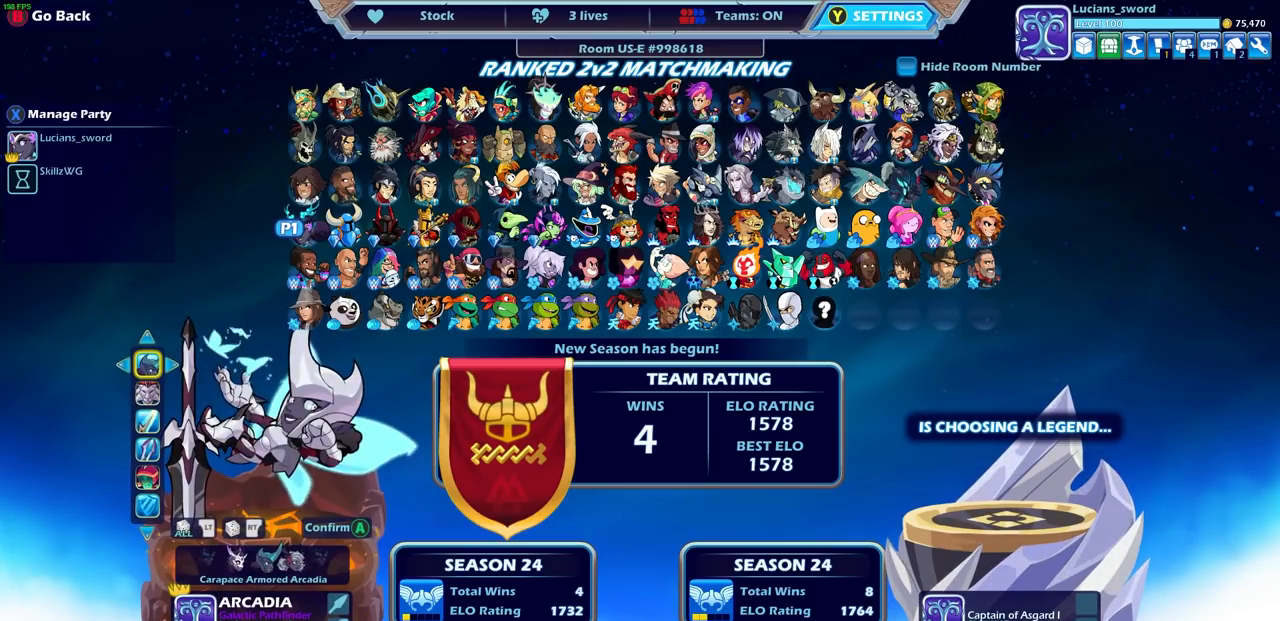
{"buttons": [], "left_stick": "center", "right_stick": "center", "events": []}
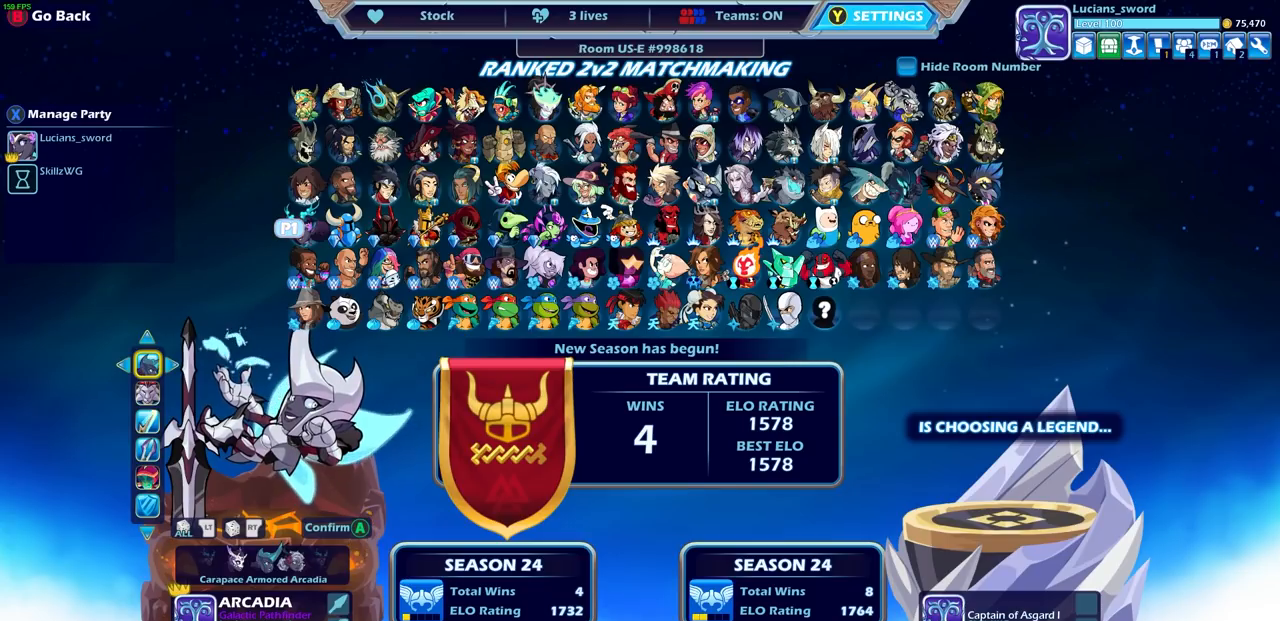
{"buttons": [], "left_stick": "center", "right_stick": "center", "events": []}
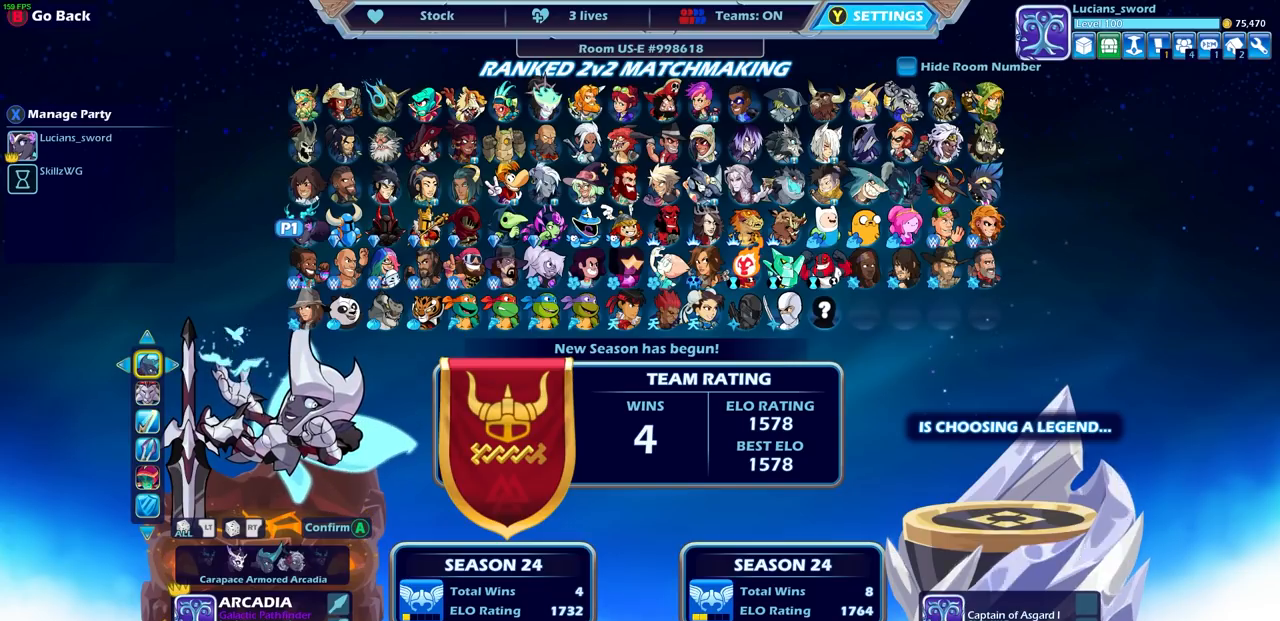
{"buttons": [], "left_stick": "center", "right_stick": "center", "events": []}
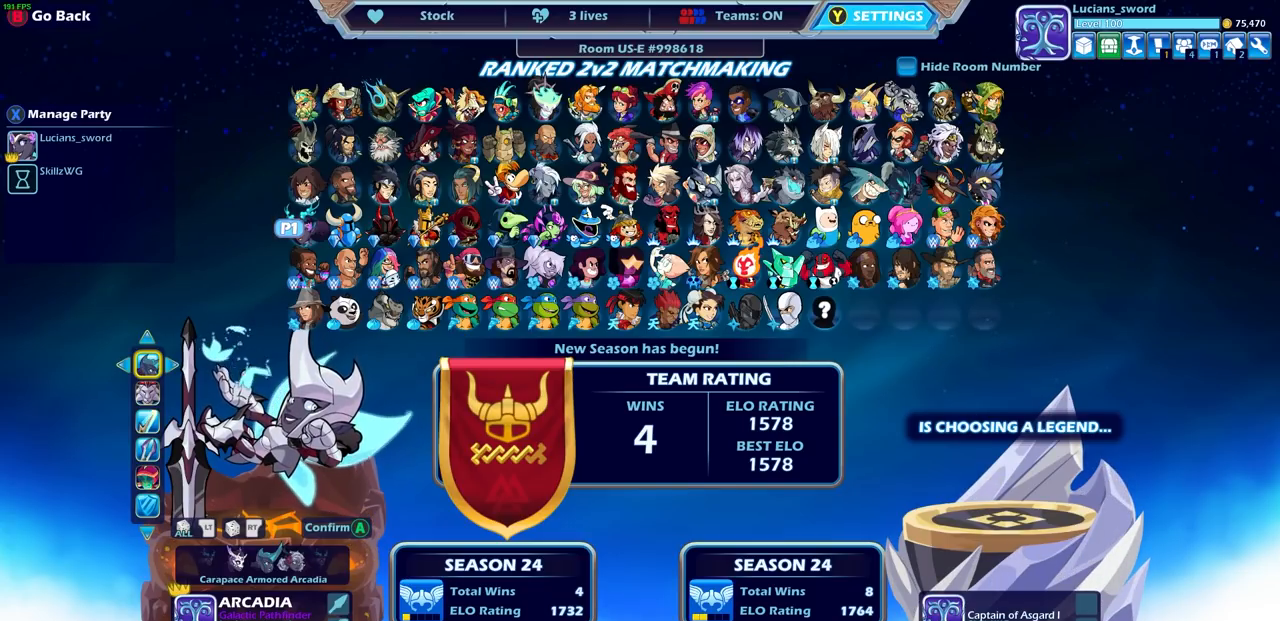
{"buttons": [], "left_stick": "center", "right_stick": "center", "events": []}
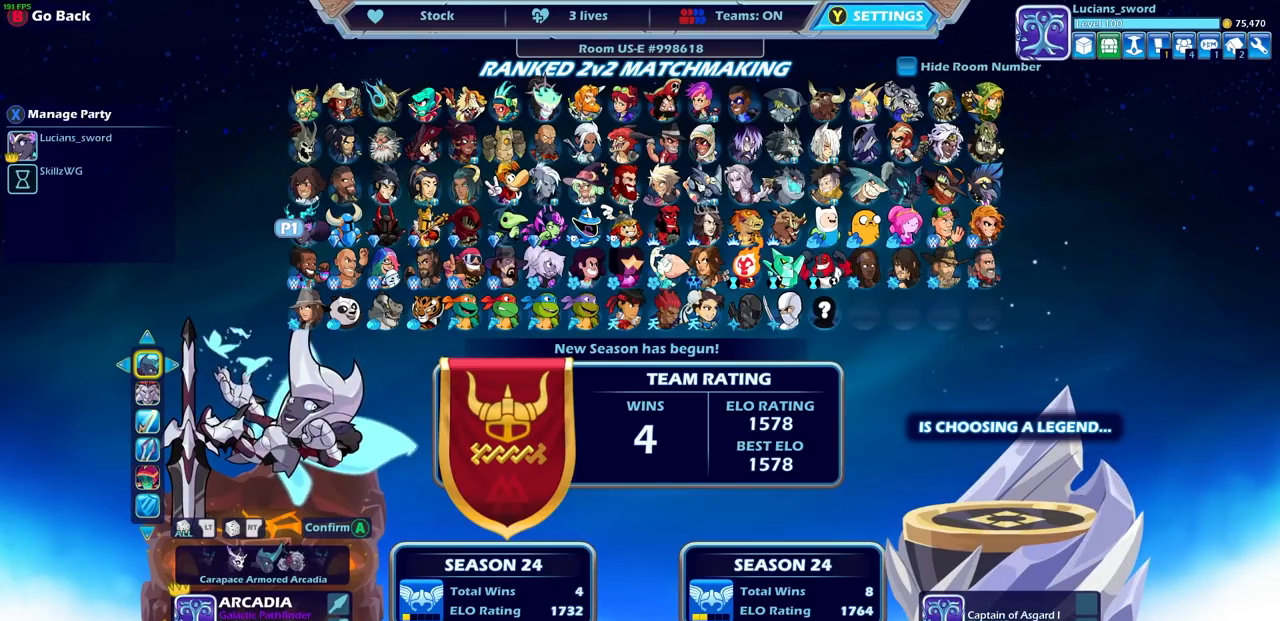
{"buttons": [], "left_stick": "center", "right_stick": "center", "events": []}
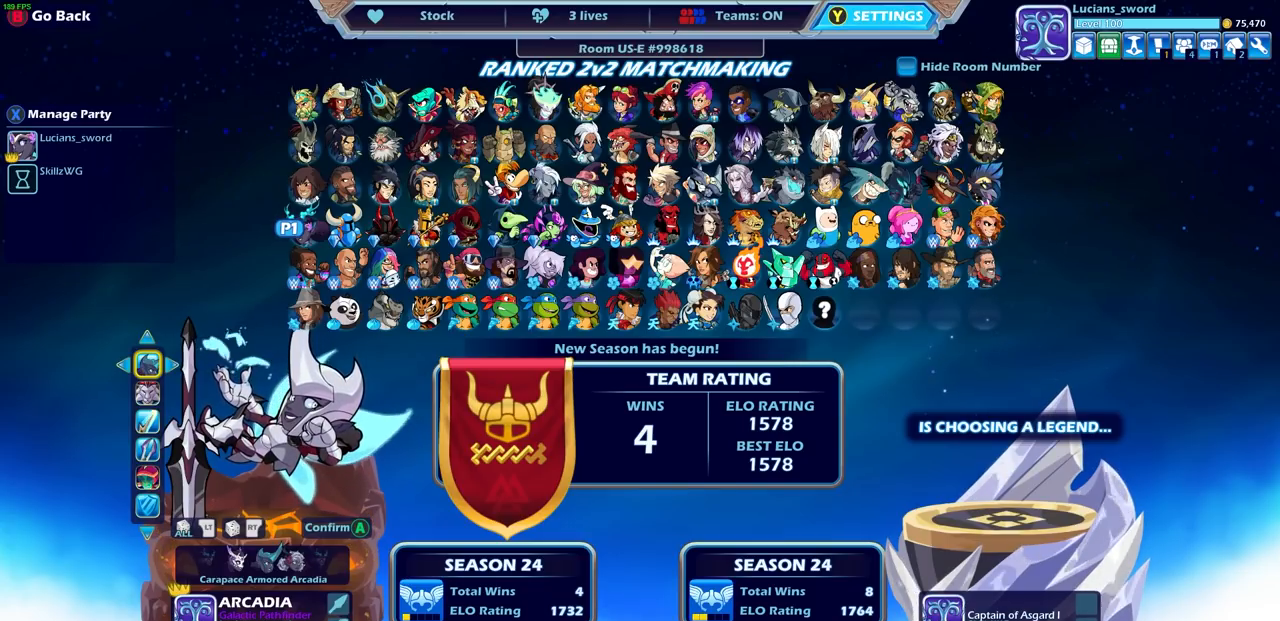
{"buttons": [], "left_stick": "center", "right_stick": "center", "events": []}
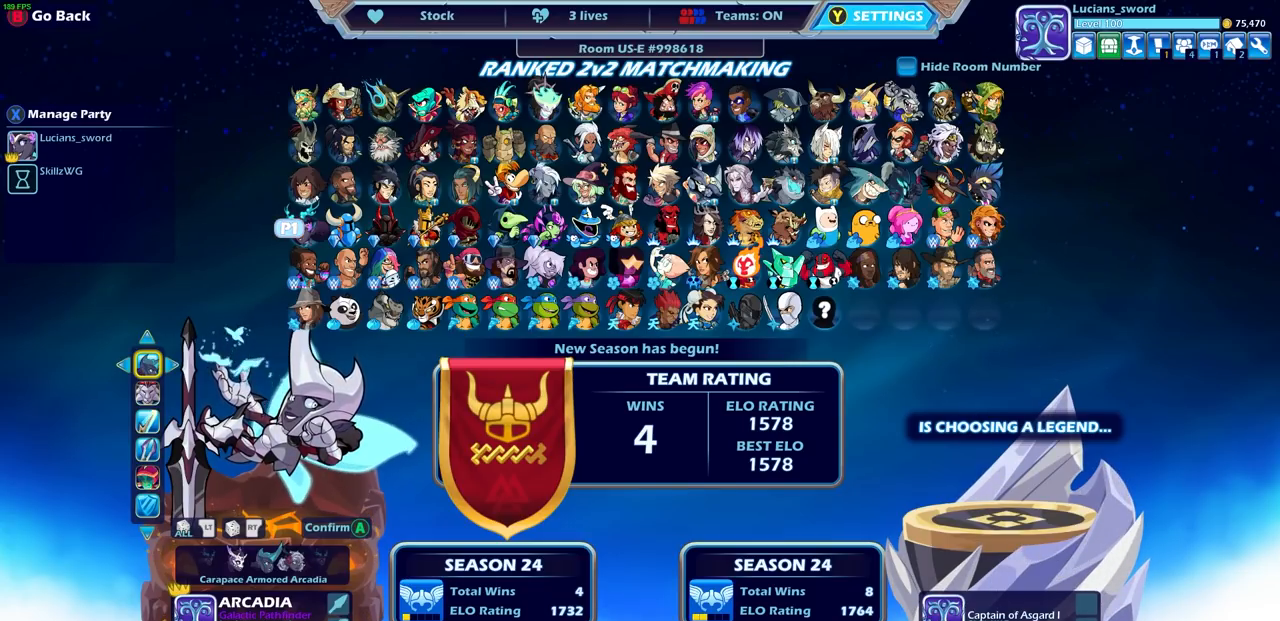
{"buttons": [], "left_stick": "center", "right_stick": "center", "events": []}
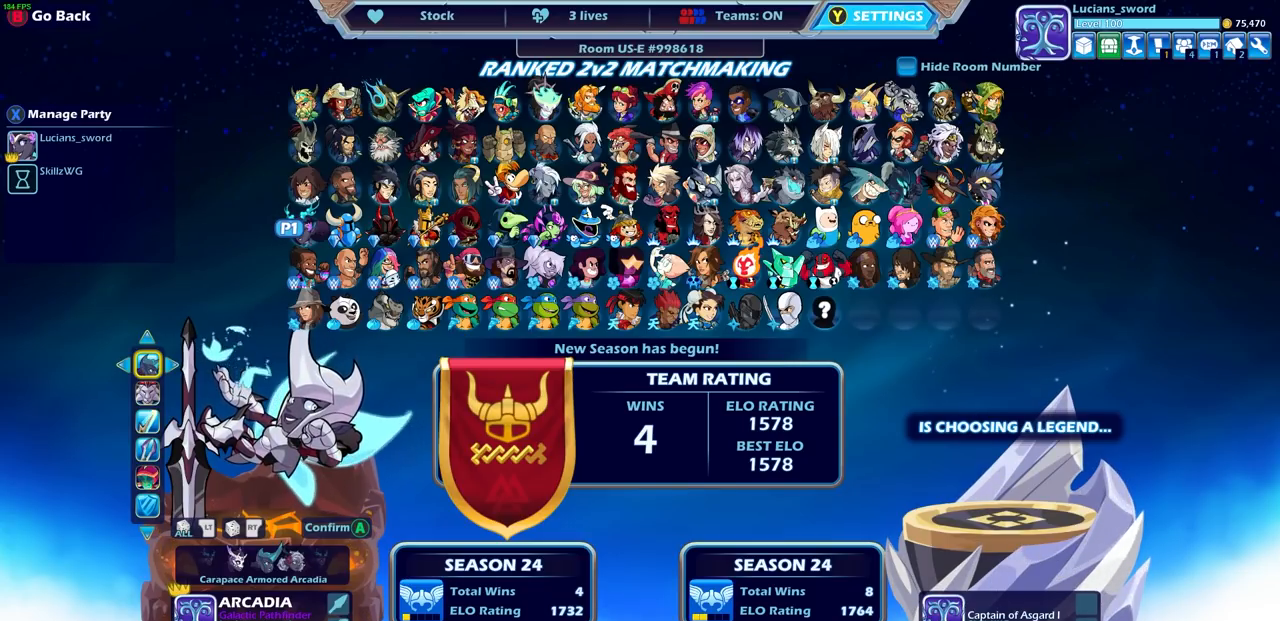
{"buttons": [], "left_stick": "center", "right_stick": "center", "events": []}
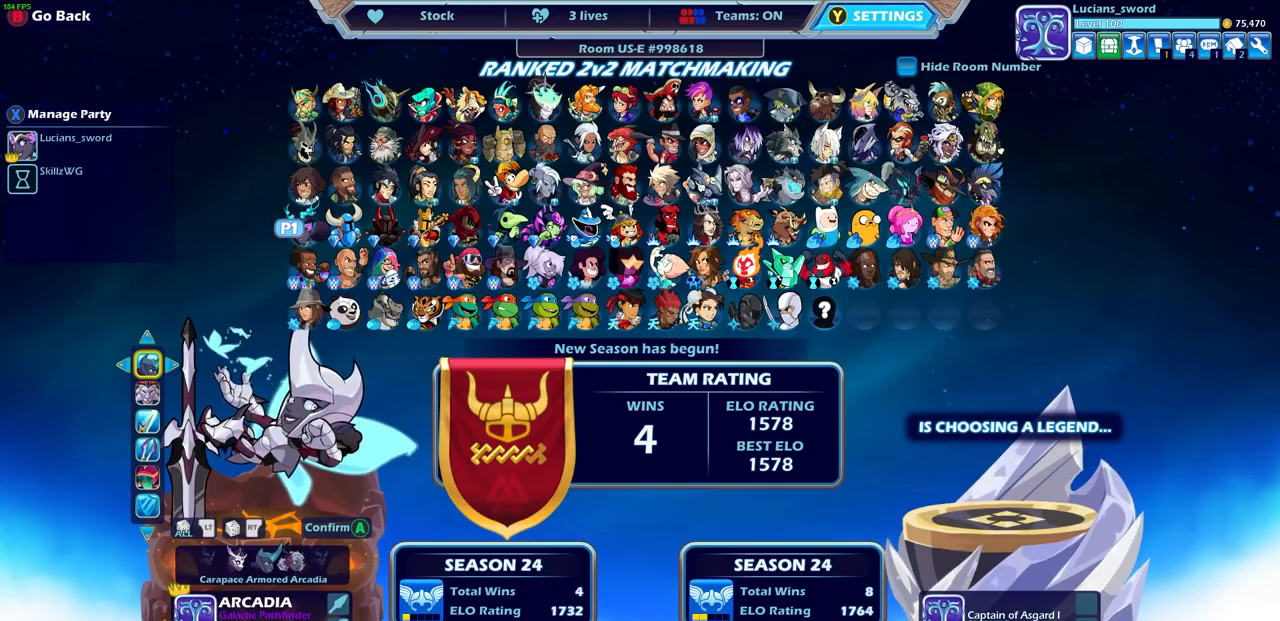
{"buttons": [], "left_stick": "center", "right_stick": "center", "events": []}
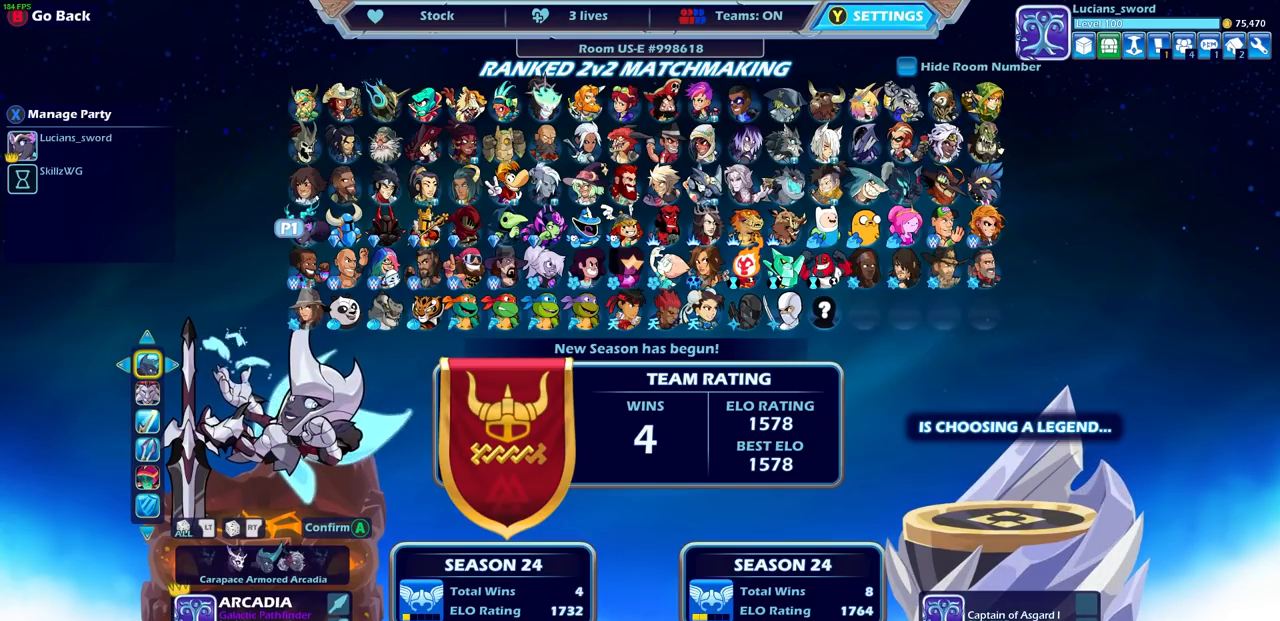
{"buttons": ["CROSS"], "left_stick": "center", "right_stick": "center", "events": [[383, "CROSS", "down"]]}
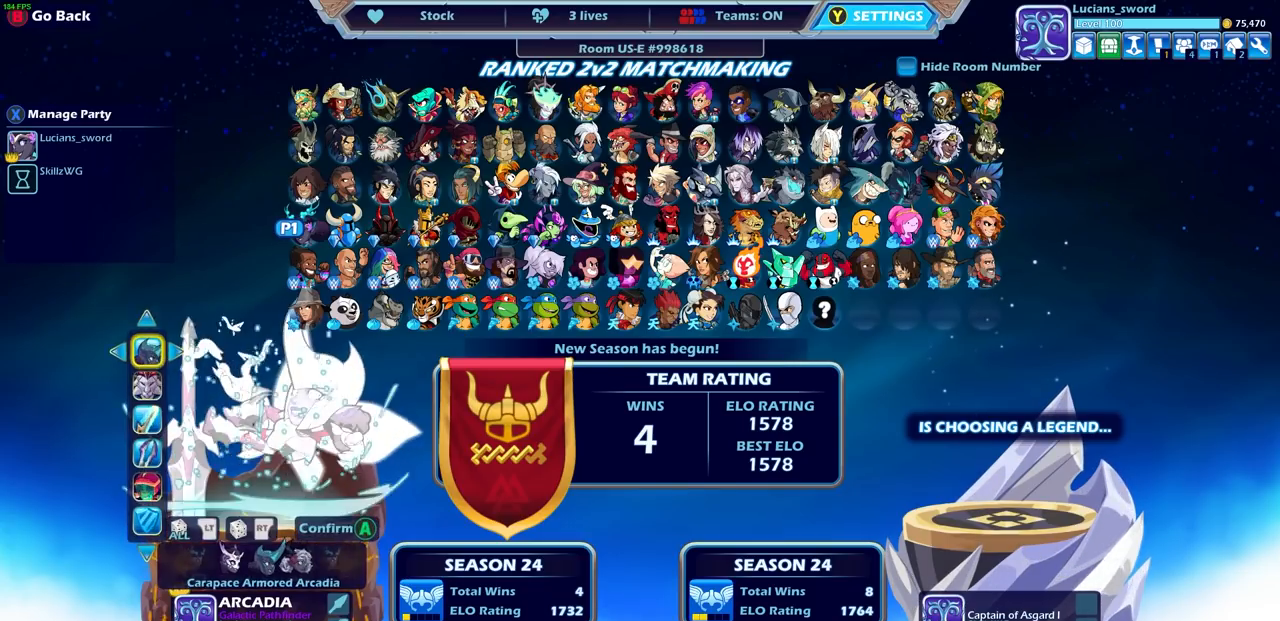
{"buttons": [], "left_stick": "center", "right_stick": "center", "events": [[33, "CROSS", "up"]]}